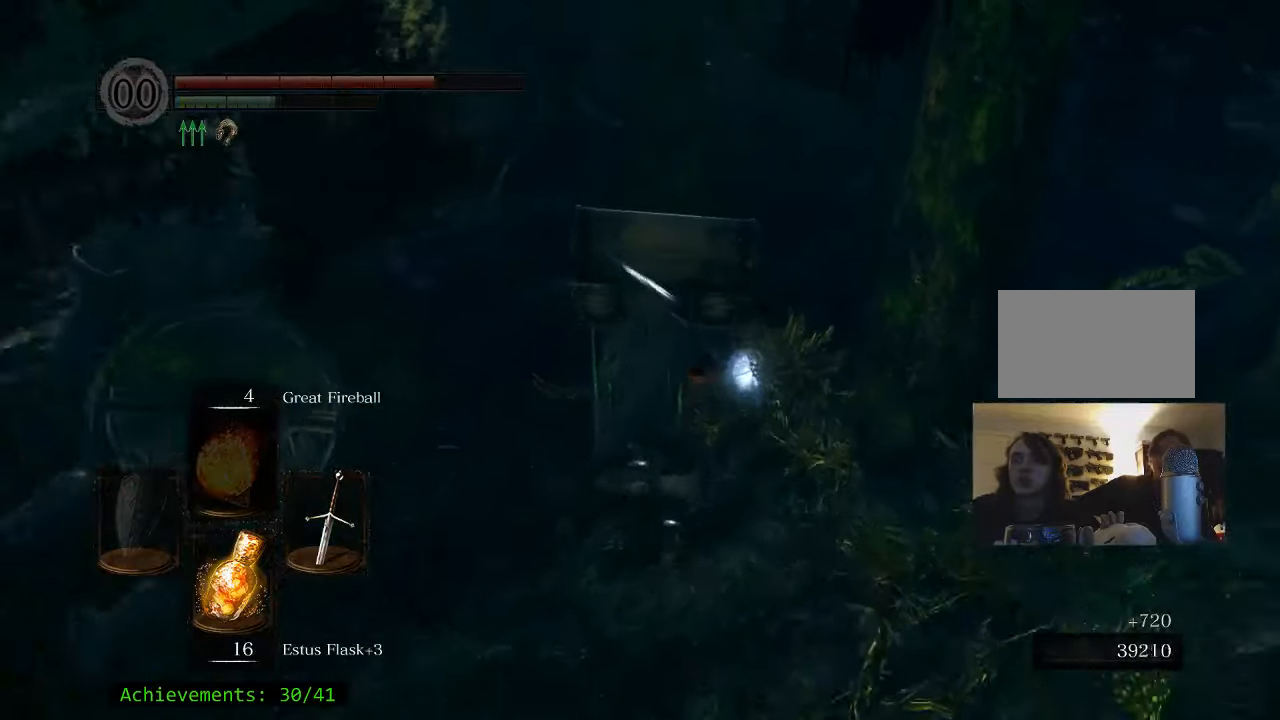
Gameplay with keyboard and mouse; each line is a JSON object with the keys and mouse buttons held at the frame after it. "events" lists presses ("down") and releases ("up") of "1", "2", "3", "4", "5", "a", "alt", "c", "caps_lock", "ctrl", "d", "e", "f", "g", "q", "r", "s", "shift", "space", "t", "tab", "v", "w", "x", "z" and "mouse_wheel_up" between this image and that frame as [ms after this image, input, new state], when the widget could be followed in between. "mouse_wheel_up" = the "wheel_up" button of the "mouse" list. No other keys are recorded. Not read: mouse_move.
{"keys": [], "mouse": [], "events": [[166, "e", "down"], [300, "w", "up"], [350, "e", "up"]]}
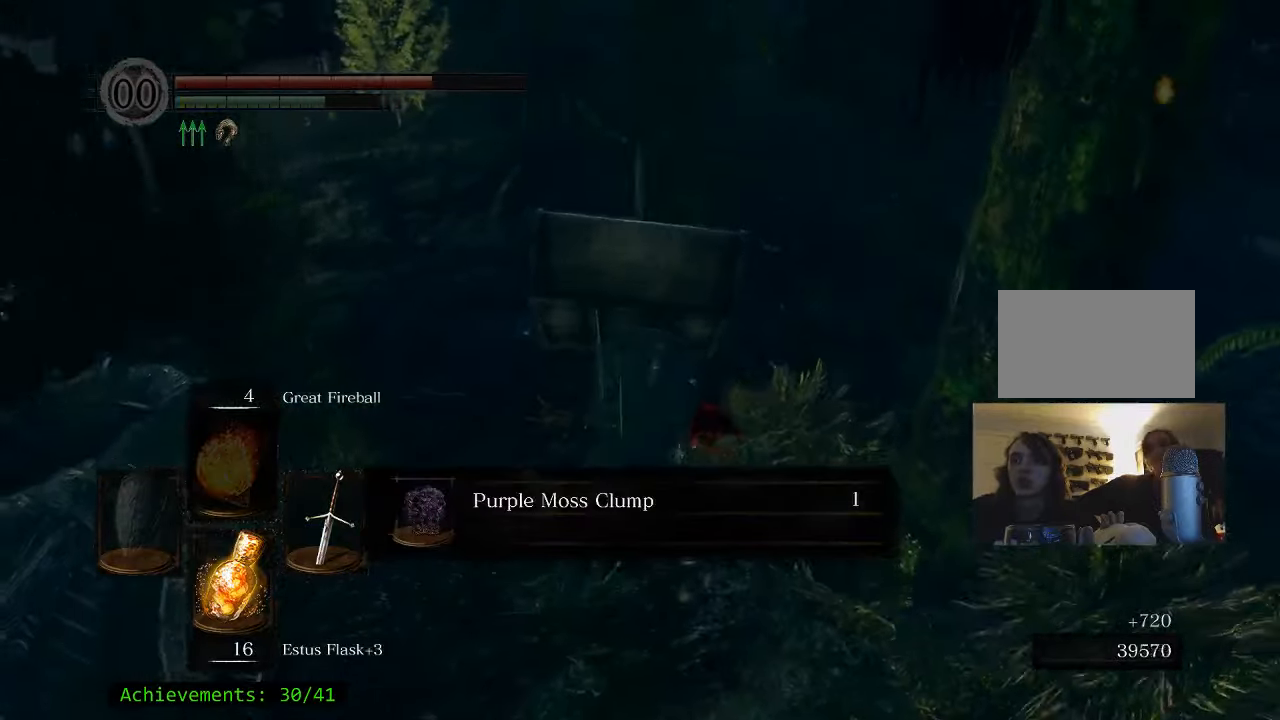
{"keys": ["e", "w"], "mouse": [], "events": [[216, "e", "down"], [366, "e", "up"], [416, "w", "down"], [466, "e", "down"]]}
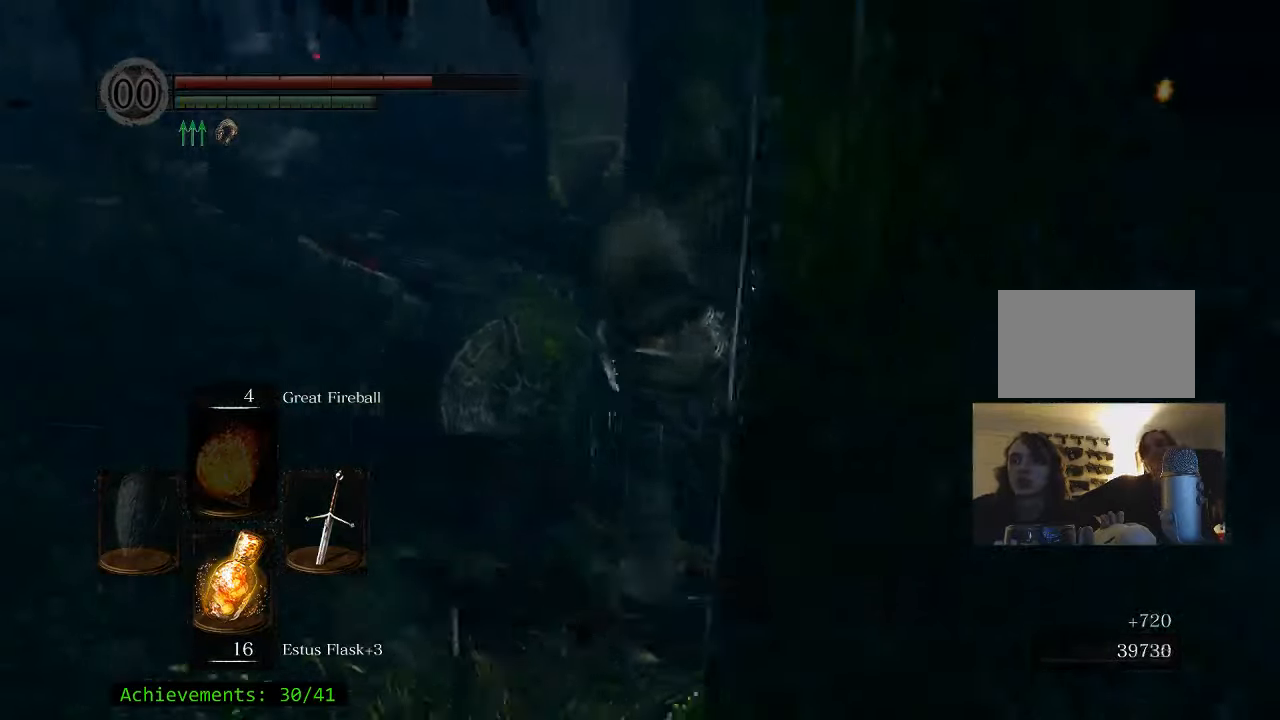
{"keys": ["space", "w"], "mouse": [], "events": [[50, "e", "up"], [200, "space", "down"]]}
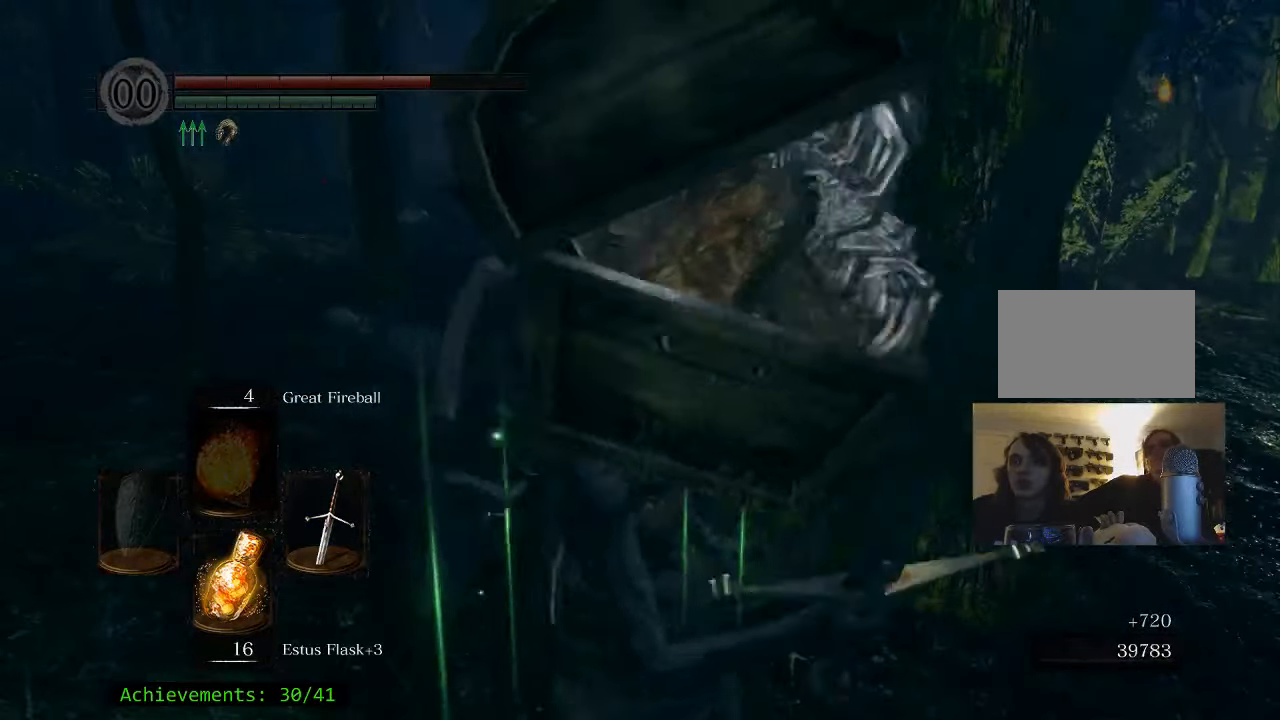
{"keys": ["space", "w"], "mouse": [], "events": []}
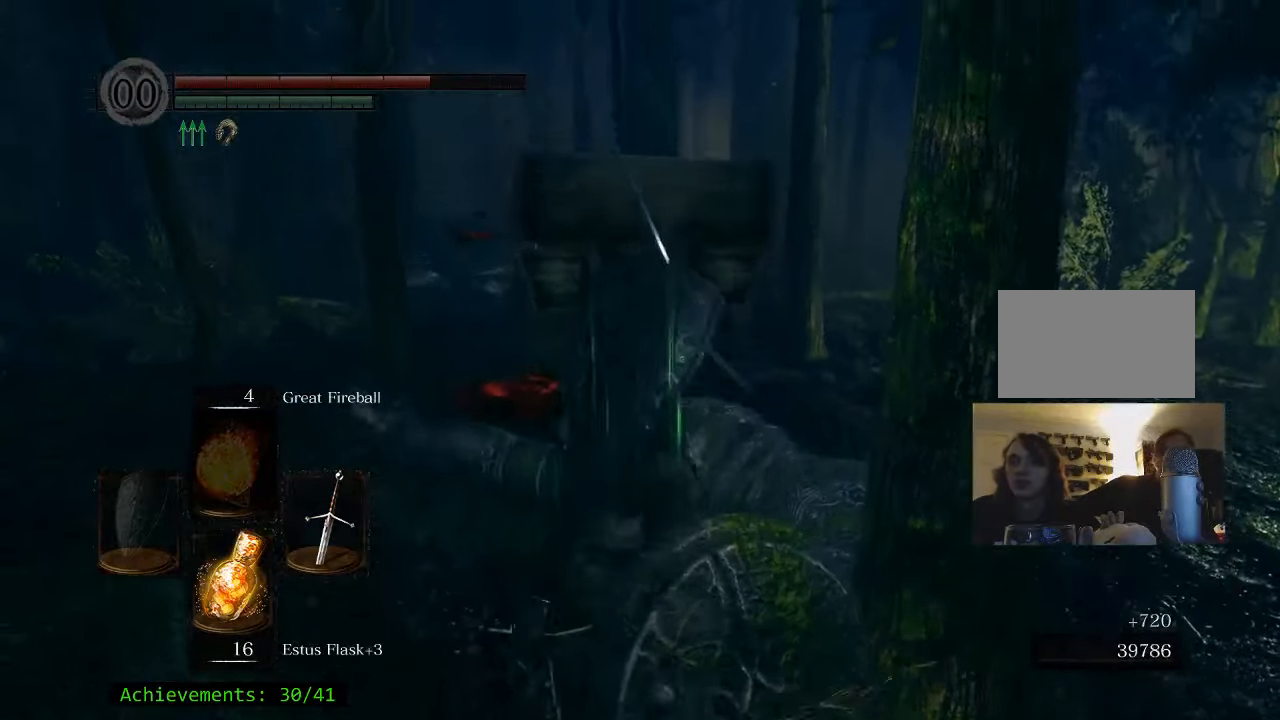
{"keys": ["space", "w"], "mouse": [], "events": [[166, "e", "down"], [316, "e", "up"]]}
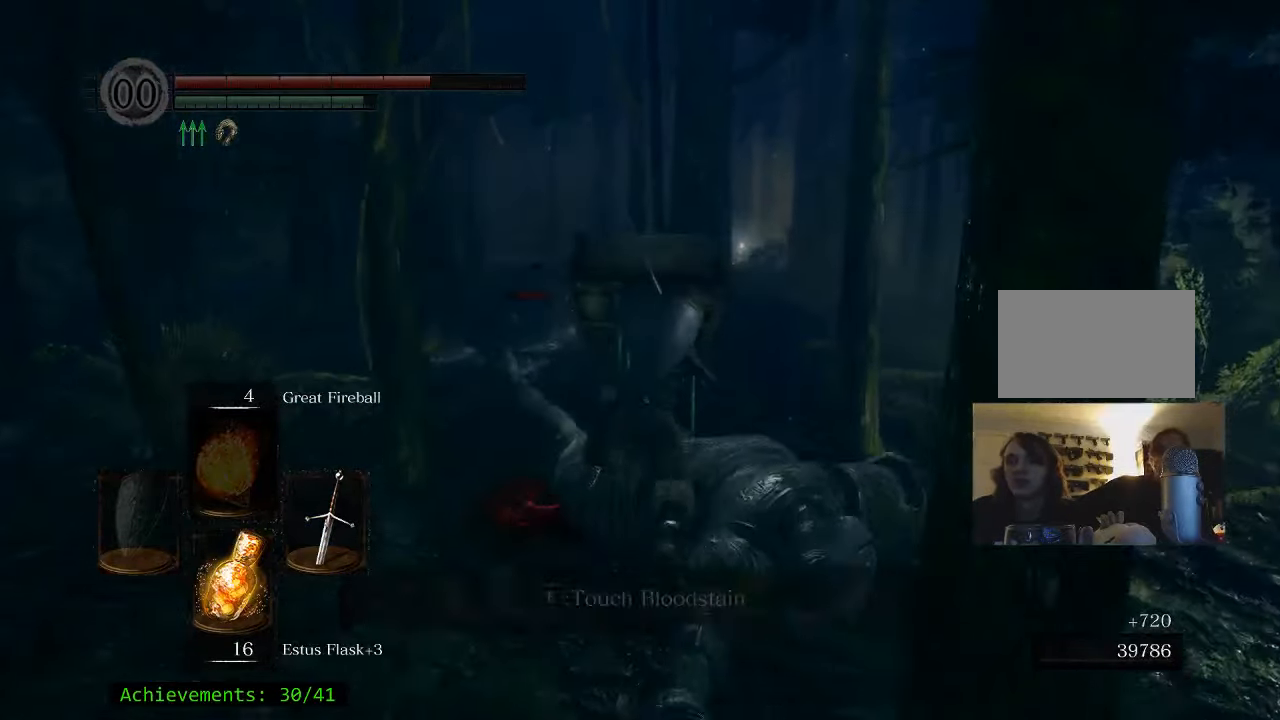
{"keys": ["space", "w"], "mouse": [], "events": [[333, "a", "down"], [416, "a", "up"]]}
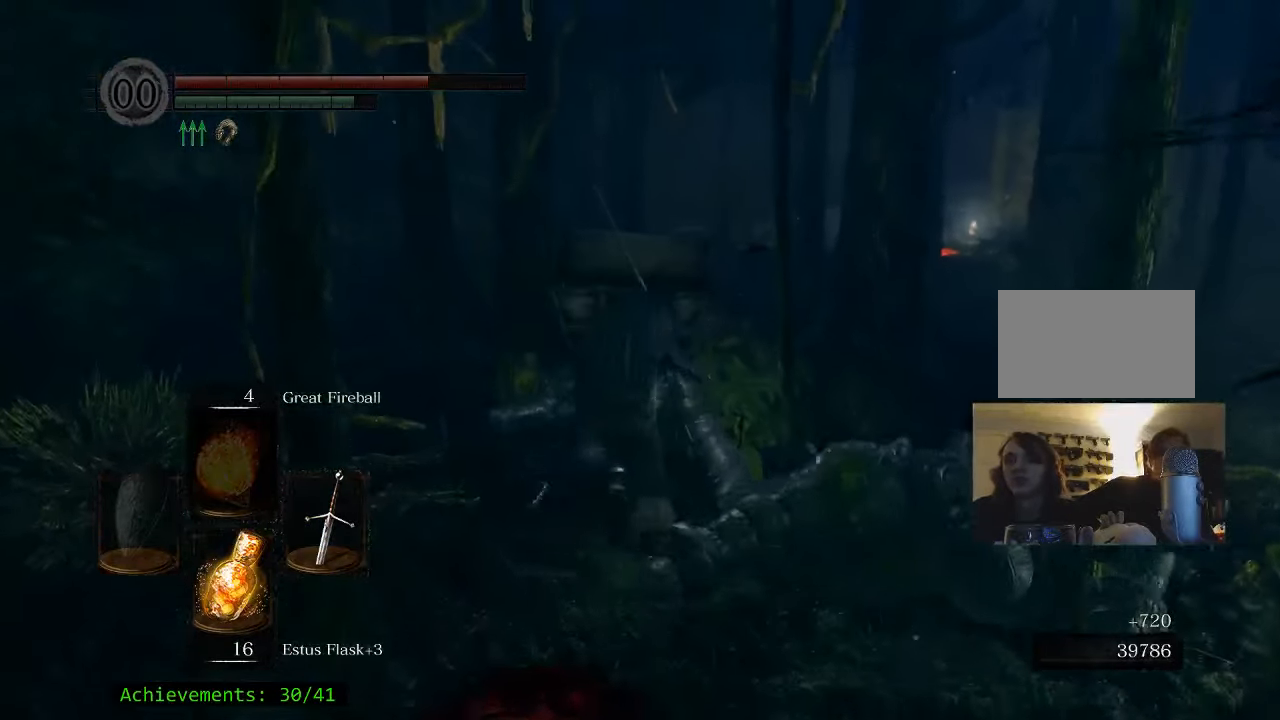
{"keys": ["space", "w"], "mouse": [], "events": [[350, "e", "down"], [433, "e", "up"]]}
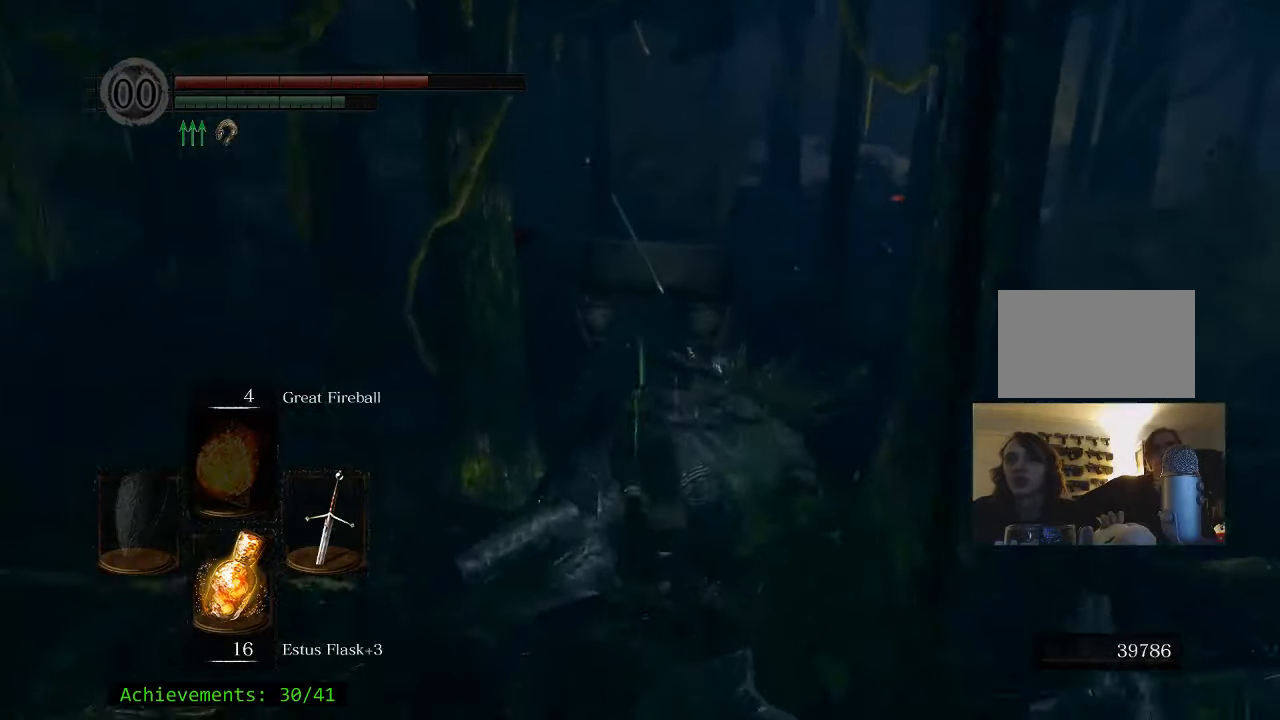
{"keys": ["e", "space", "w"], "mouse": [], "events": [[83, "e", "down"], [166, "e", "up"], [316, "e", "down"], [400, "e", "up"], [500, "e", "down"]]}
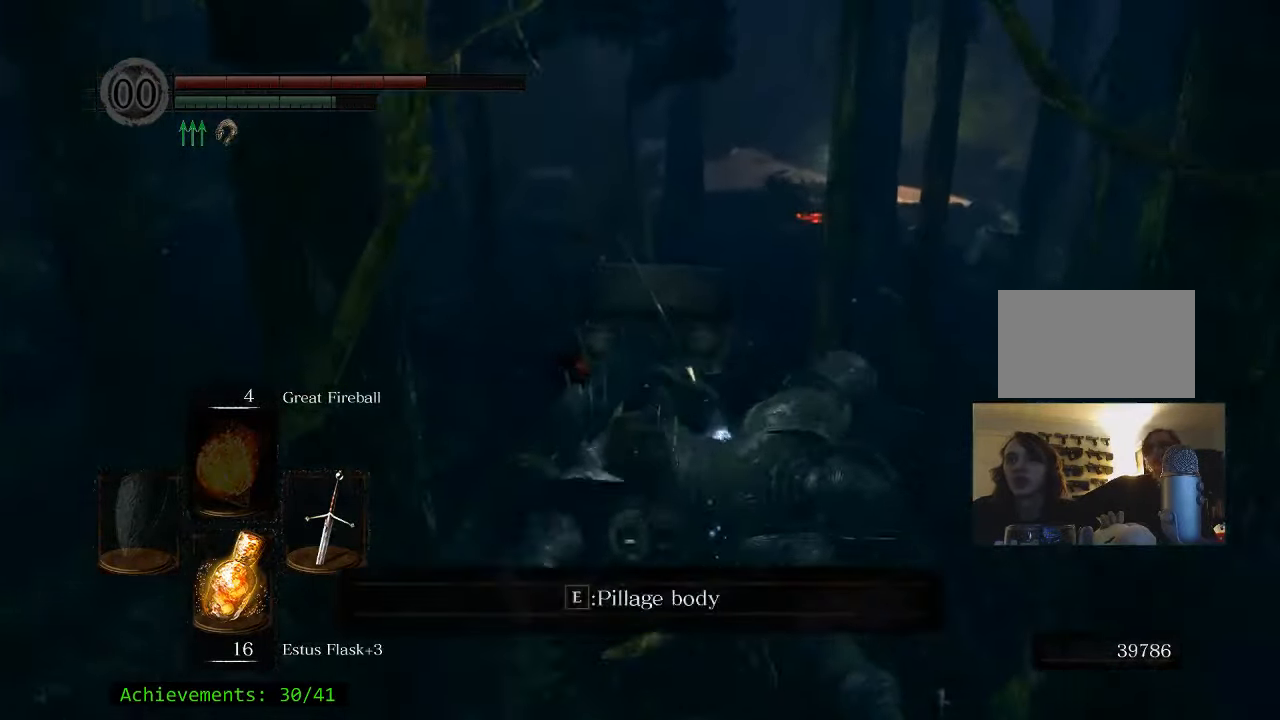
{"keys": ["space", "w"], "mouse": [], "events": [[100, "e", "up"], [333, "e", "down"], [417, "e", "up"]]}
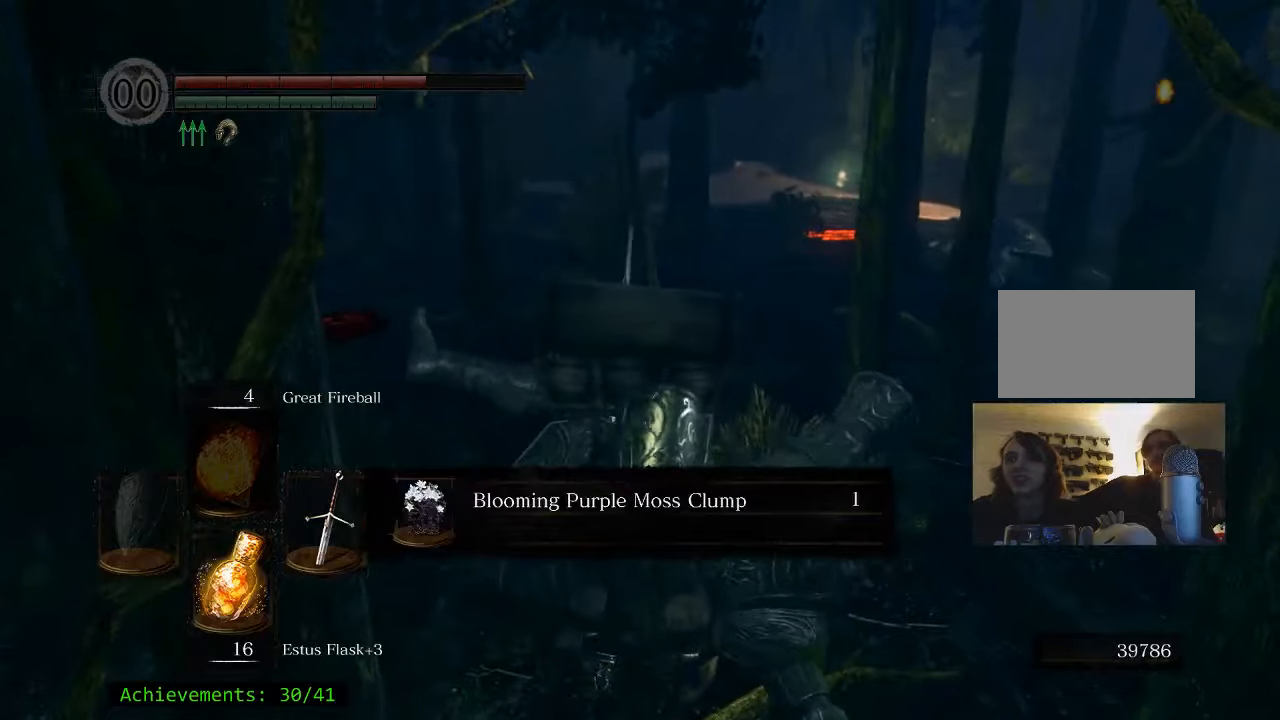
{"keys": ["space", "w"], "mouse": [], "events": [[67, "e", "down"], [200, "e", "up"], [300, "e", "down"], [383, "e", "up"]]}
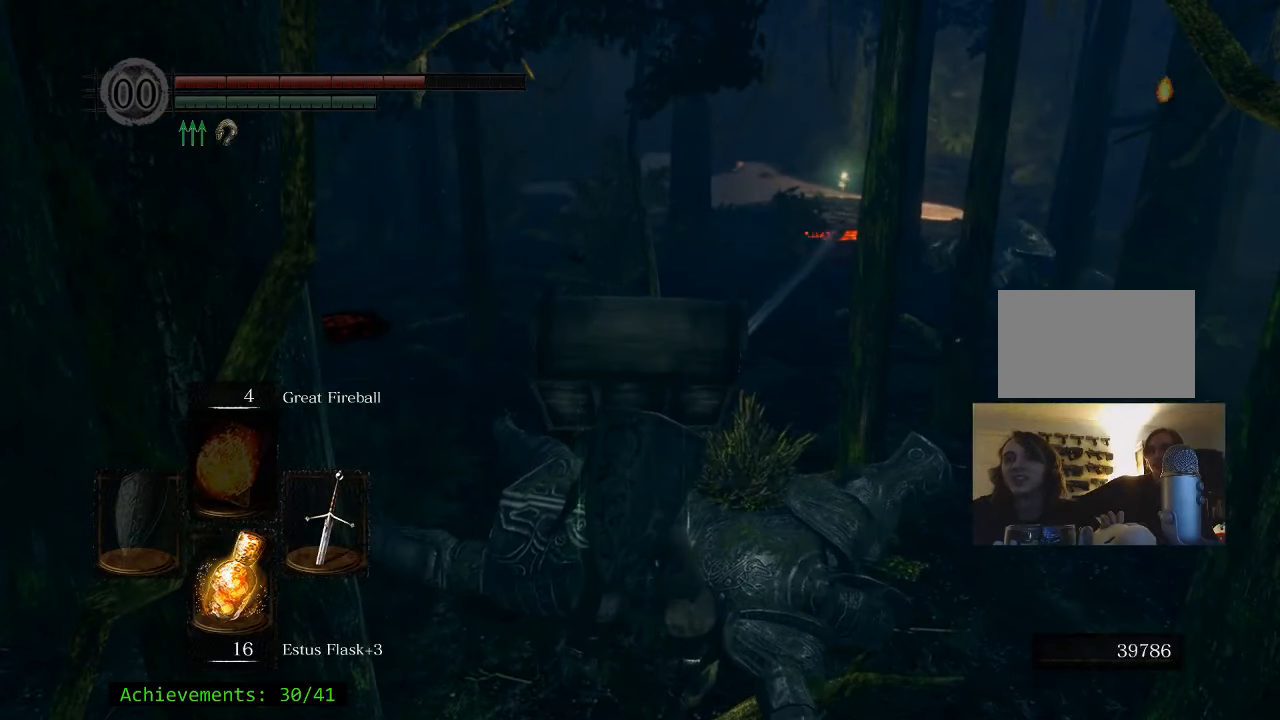
{"keys": ["space", "w"], "mouse": [], "events": [[83, "d", "down"], [317, "d", "up"]]}
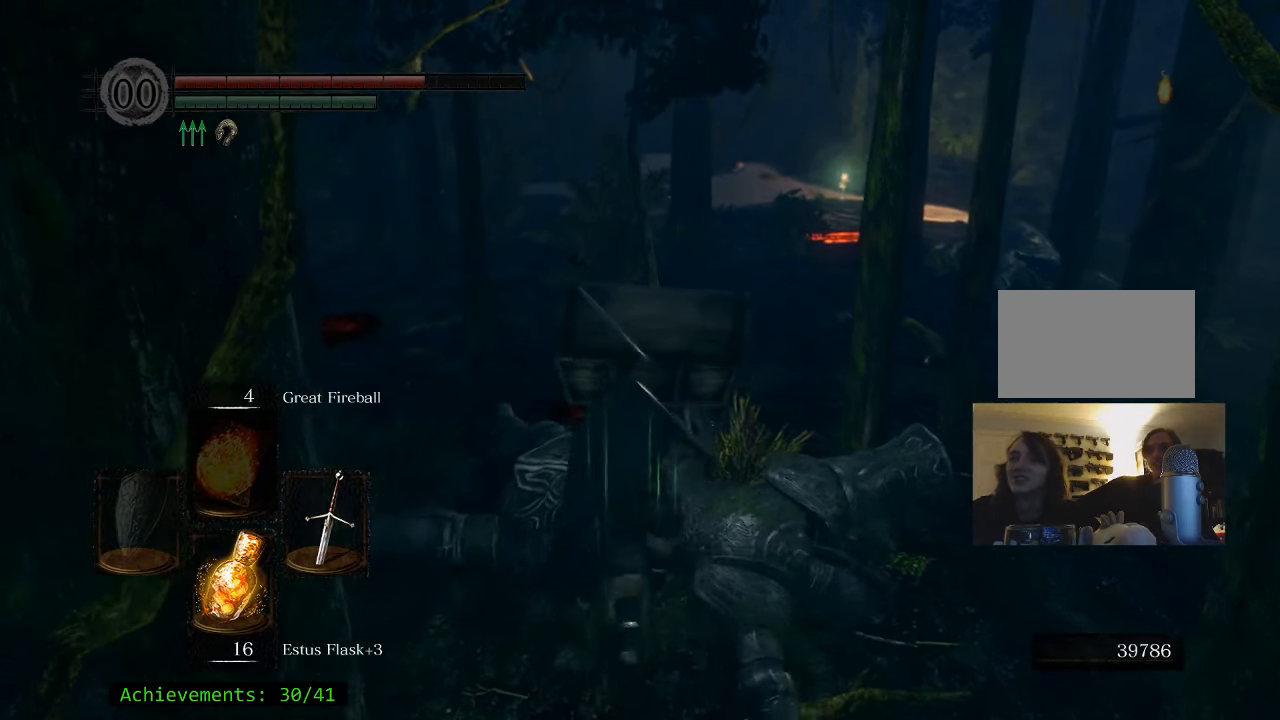
{"keys": ["space", "w"], "mouse": [], "events": [[100, "d", "down"], [333, "d", "up"]]}
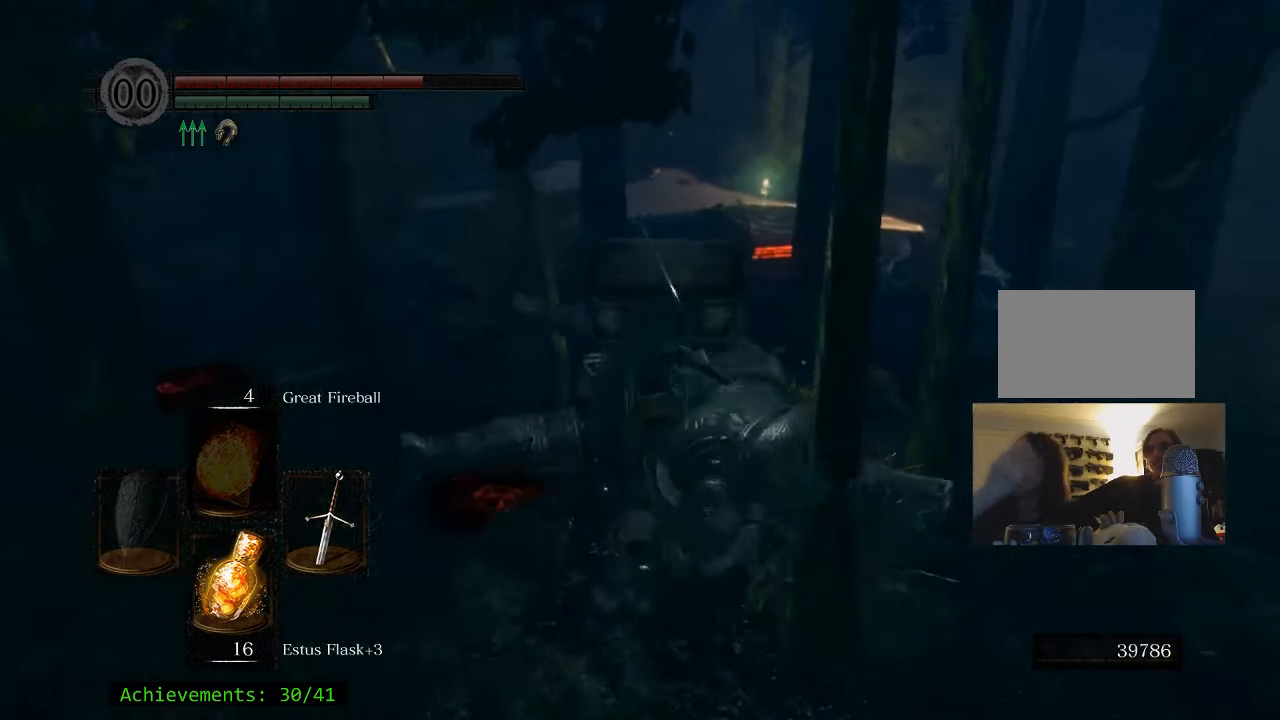
{"keys": ["space", "w"], "mouse": [], "events": []}
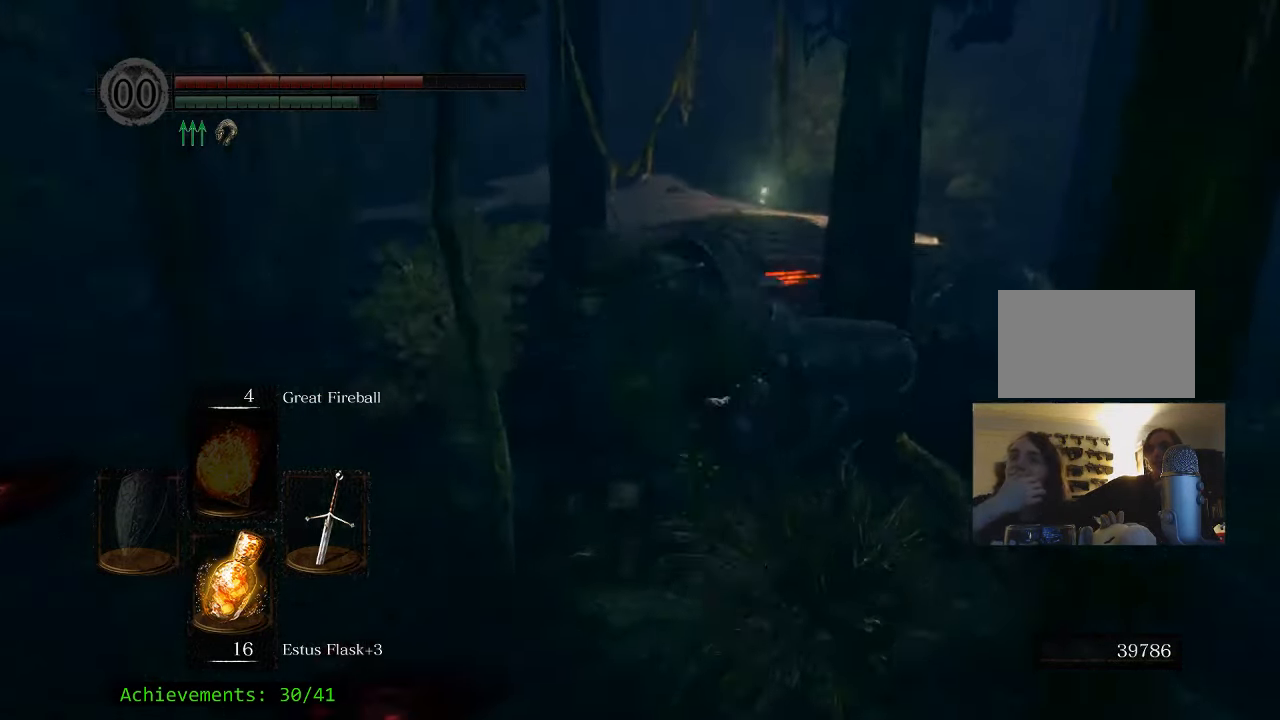
{"keys": ["space", "w"], "mouse": [], "events": [[117, "d", "down"], [267, "d", "up"]]}
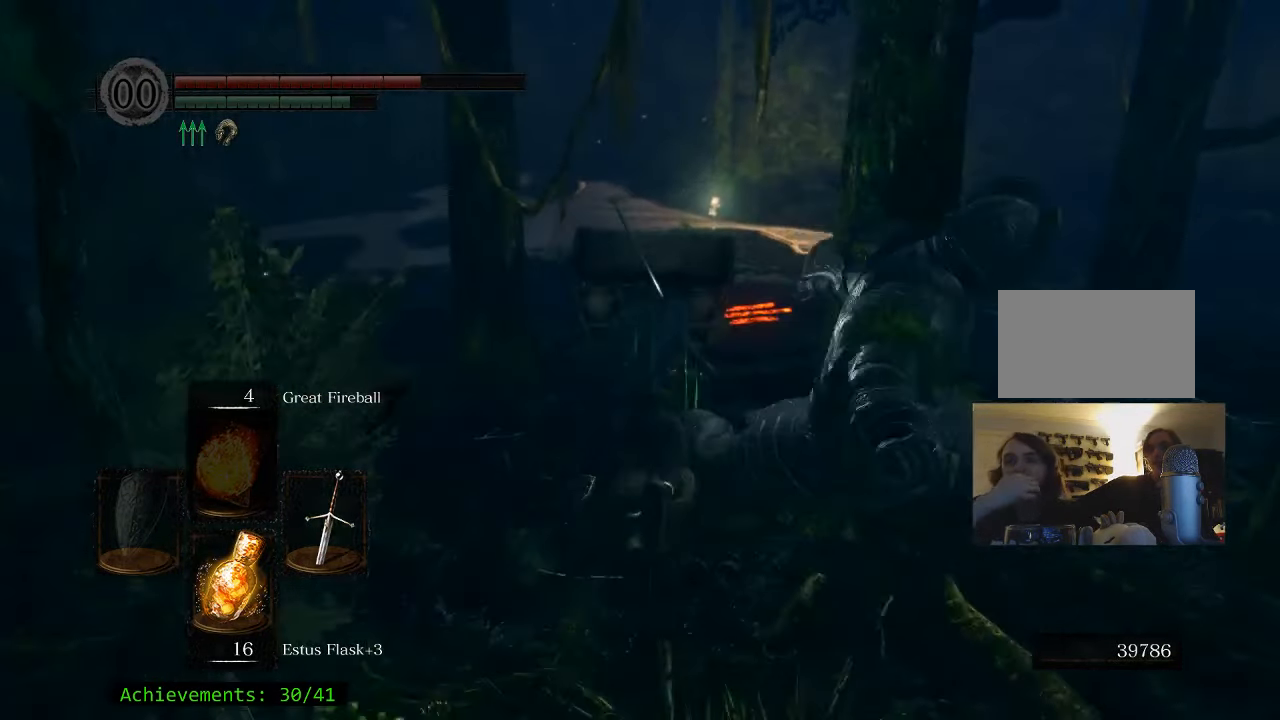
{"keys": ["a", "space", "w"], "mouse": [], "events": [[467, "a", "down"]]}
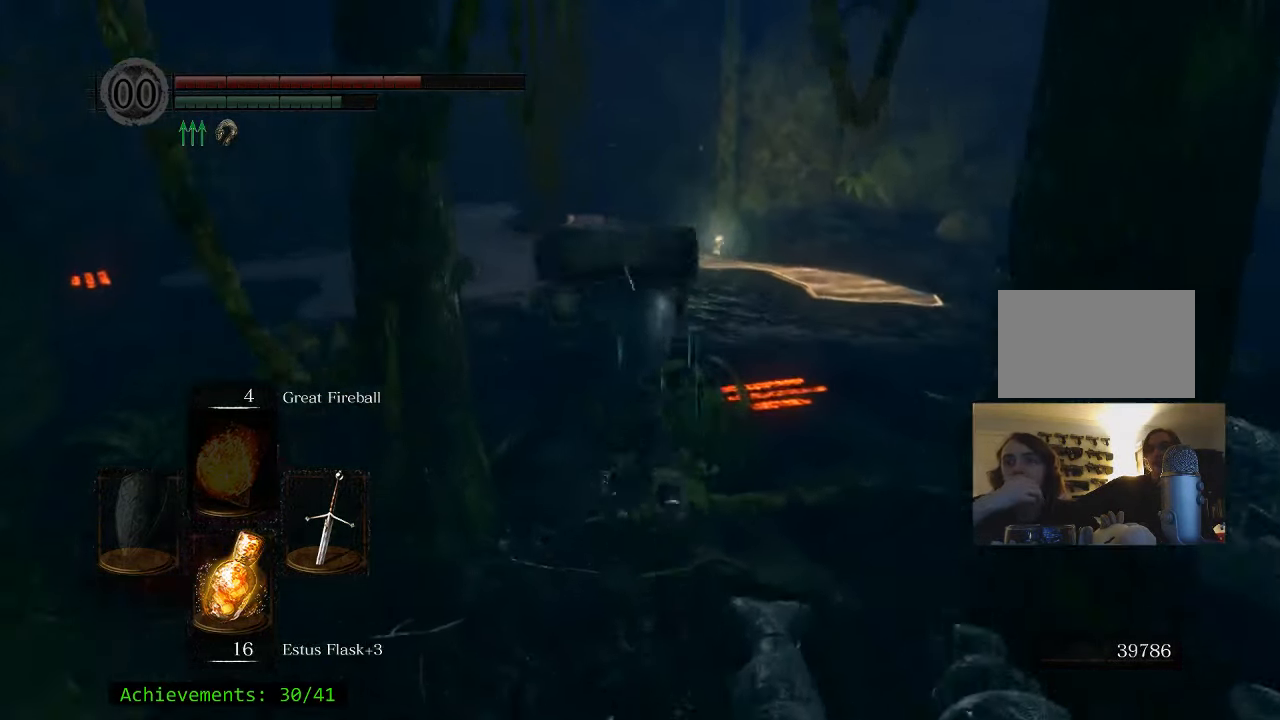
{"keys": ["space", "w"], "mouse": [], "events": [[100, "a", "up"]]}
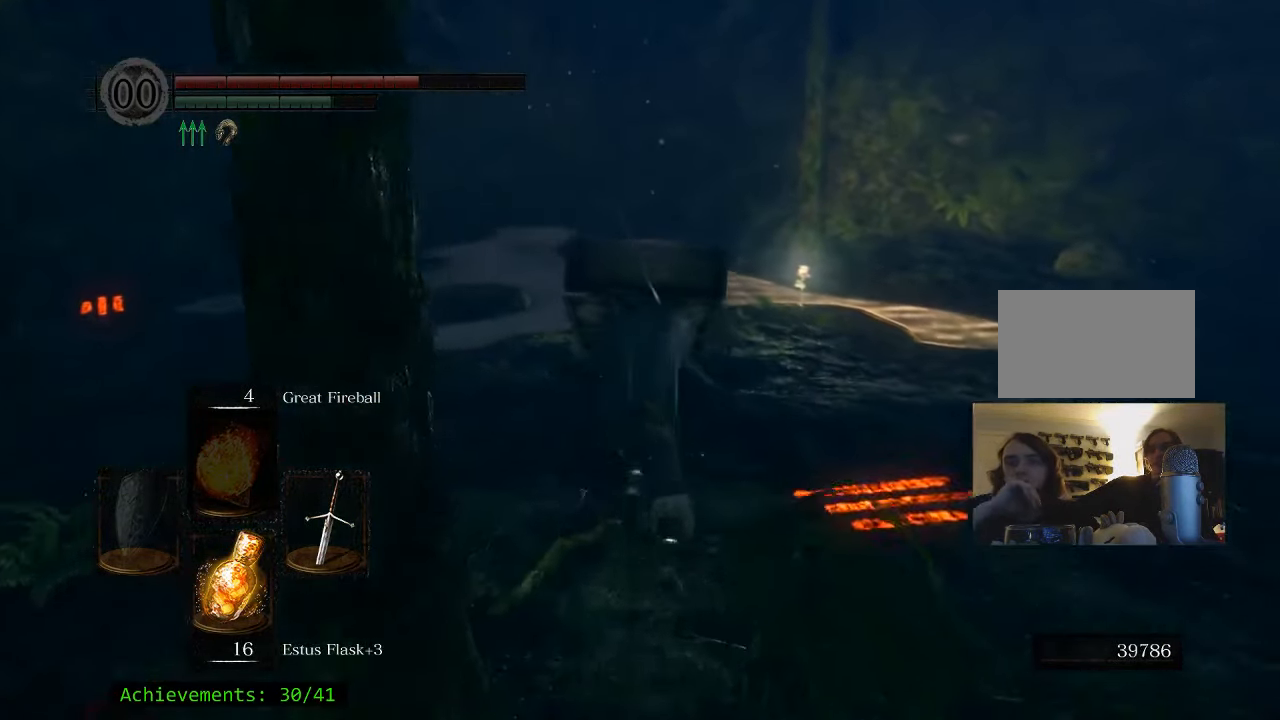
{"keys": ["space", "w"], "mouse": [], "events": [[250, "a", "down"], [300, "a", "up"]]}
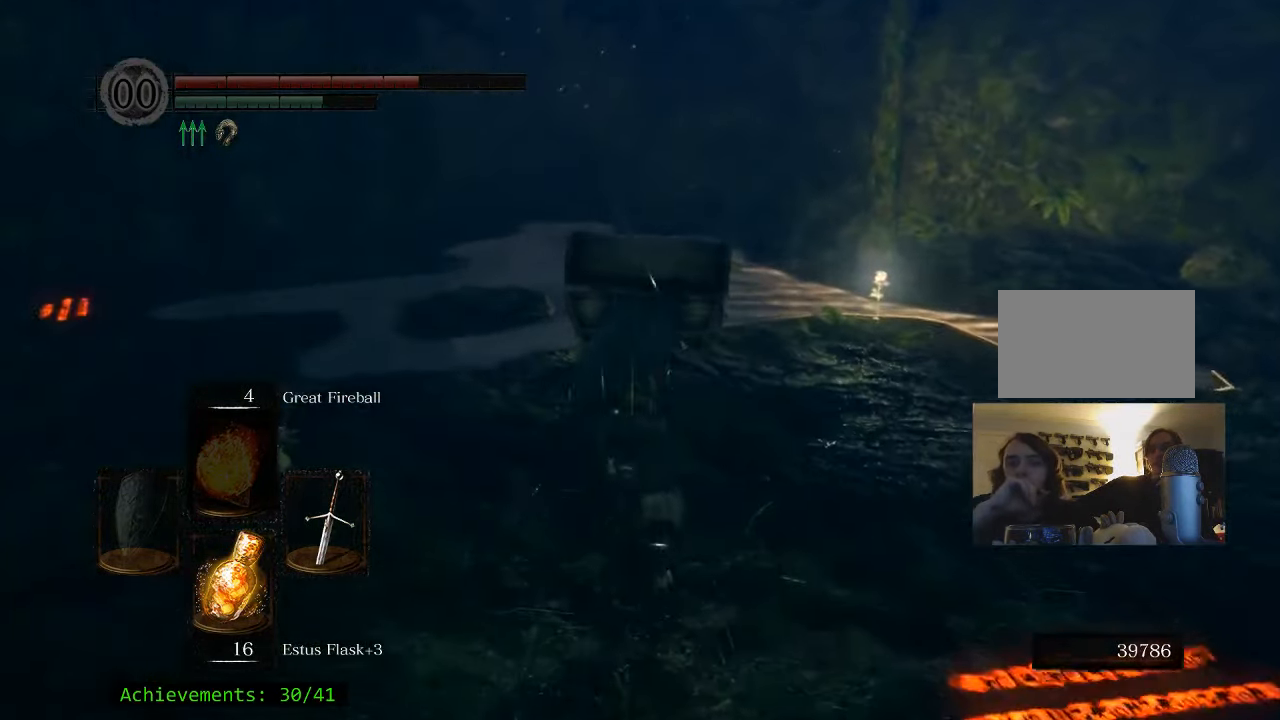
{"keys": ["a", "space", "w"], "mouse": [], "events": [[467, "a", "down"]]}
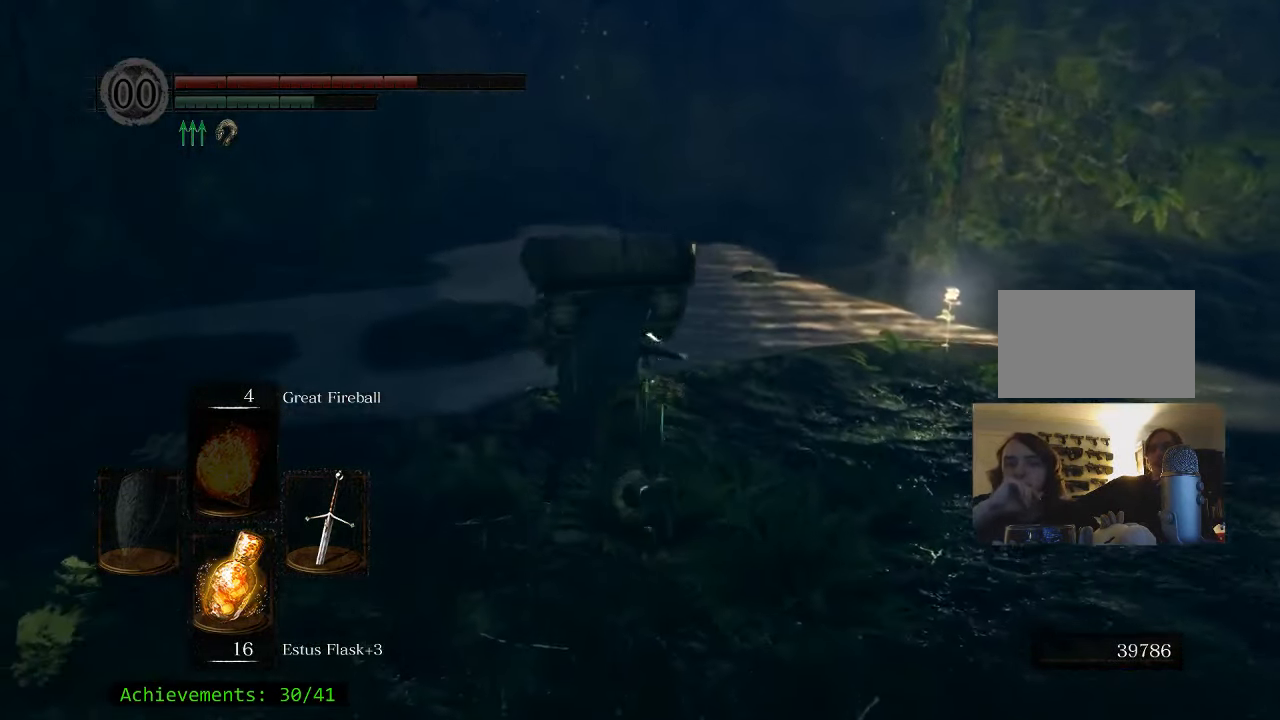
{"keys": ["space", "w"], "mouse": [], "events": [[50, "a", "up"]]}
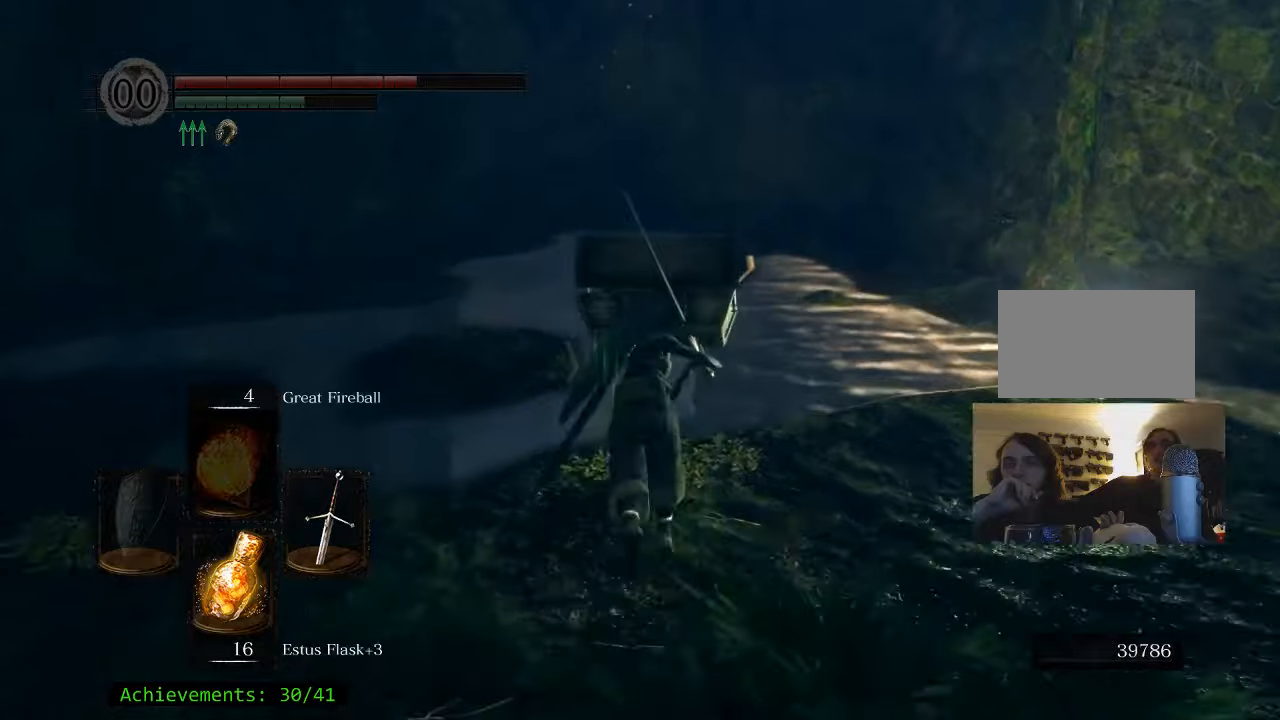
{"keys": ["space", "w"], "mouse": [], "events": [[17, "a", "down"], [167, "a", "up"]]}
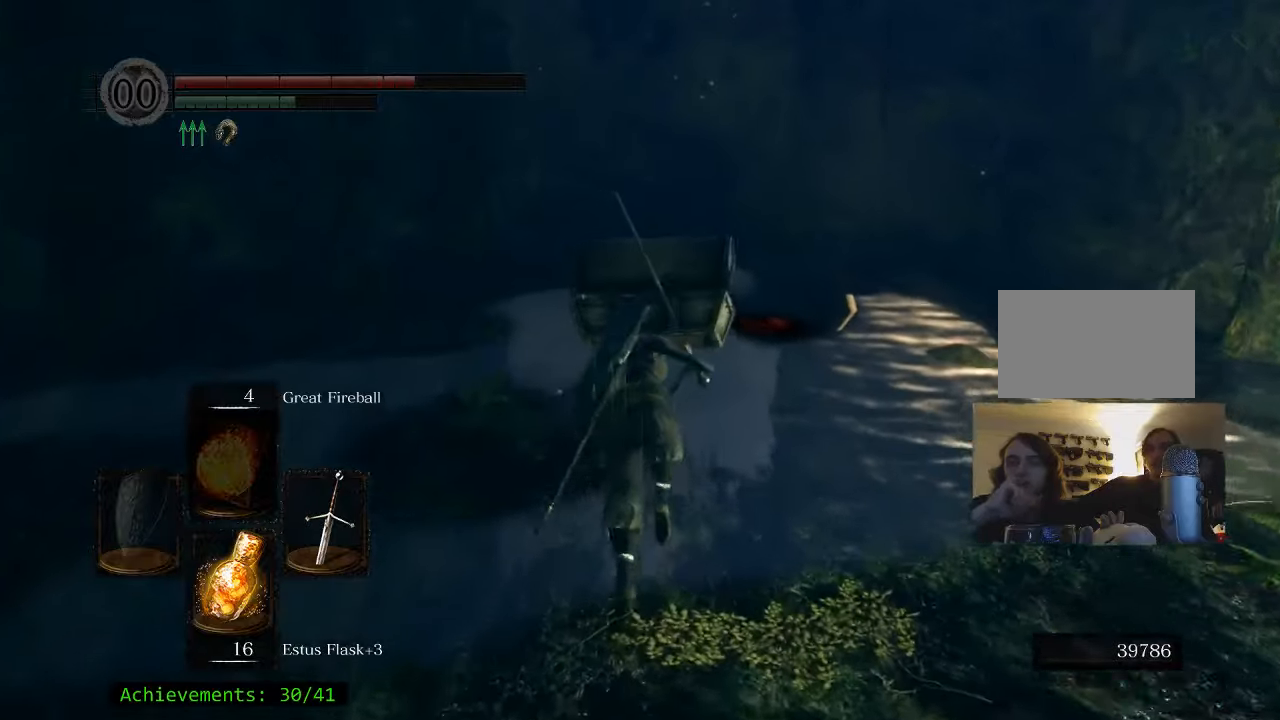
{"keys": ["space", "w"], "mouse": [], "events": []}
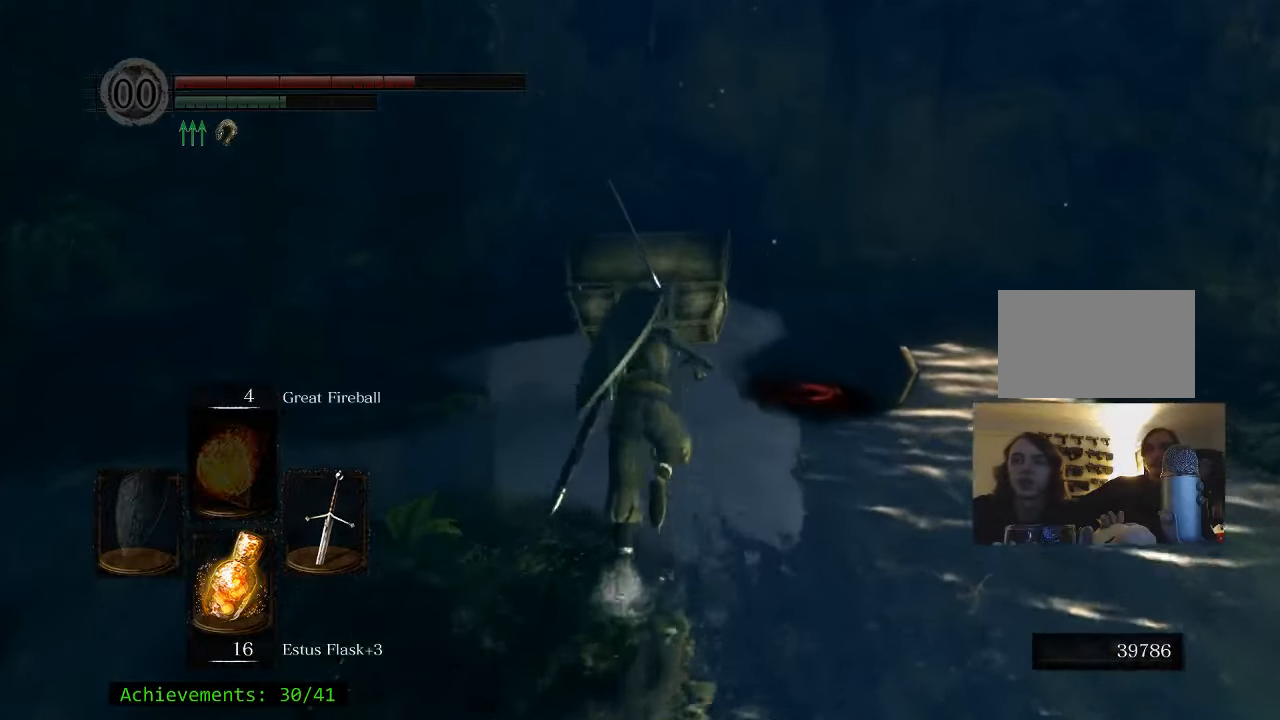
{"keys": ["space", "w"], "mouse": [], "events": []}
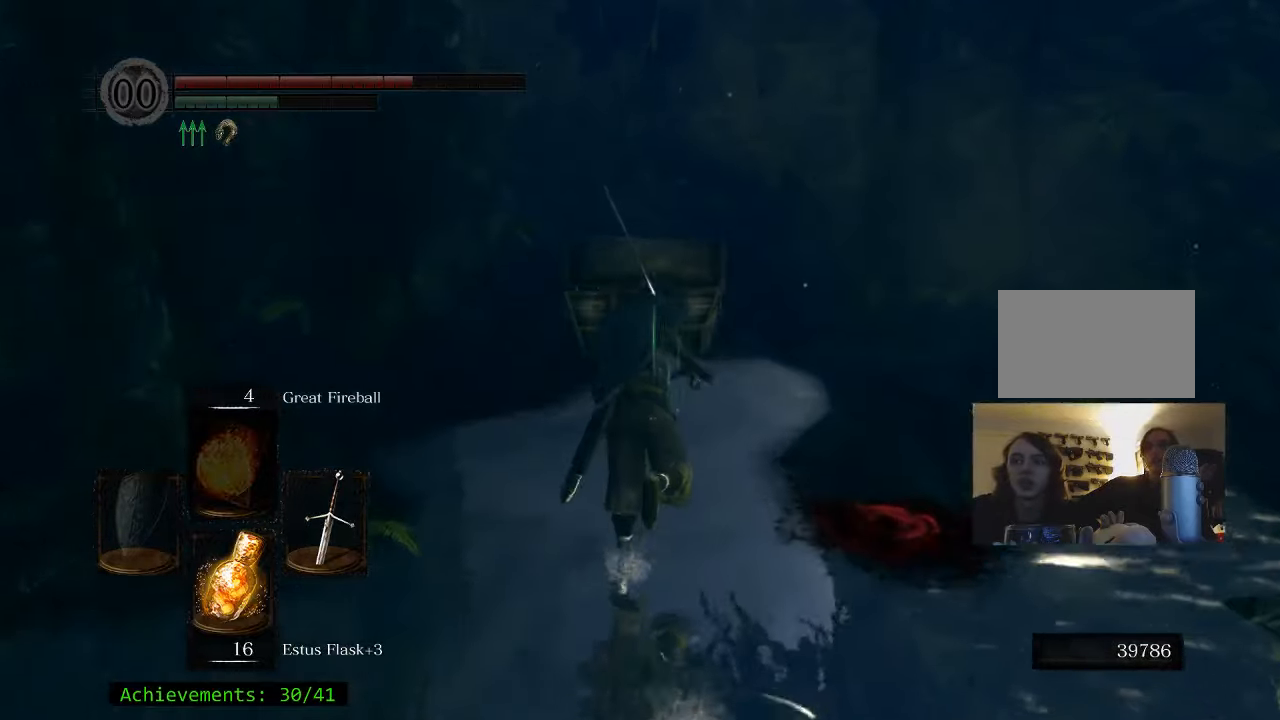
{"keys": ["space", "w"], "mouse": [], "events": []}
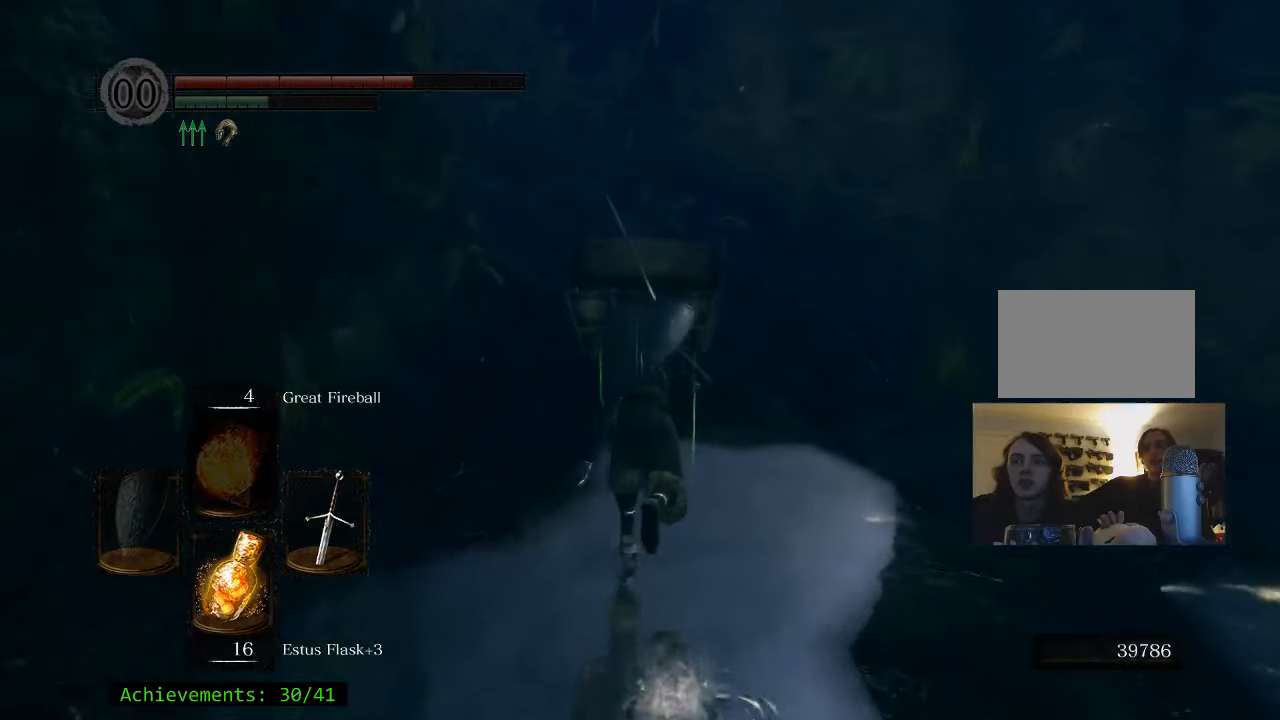
{"keys": ["space", "w"], "mouse": [], "events": []}
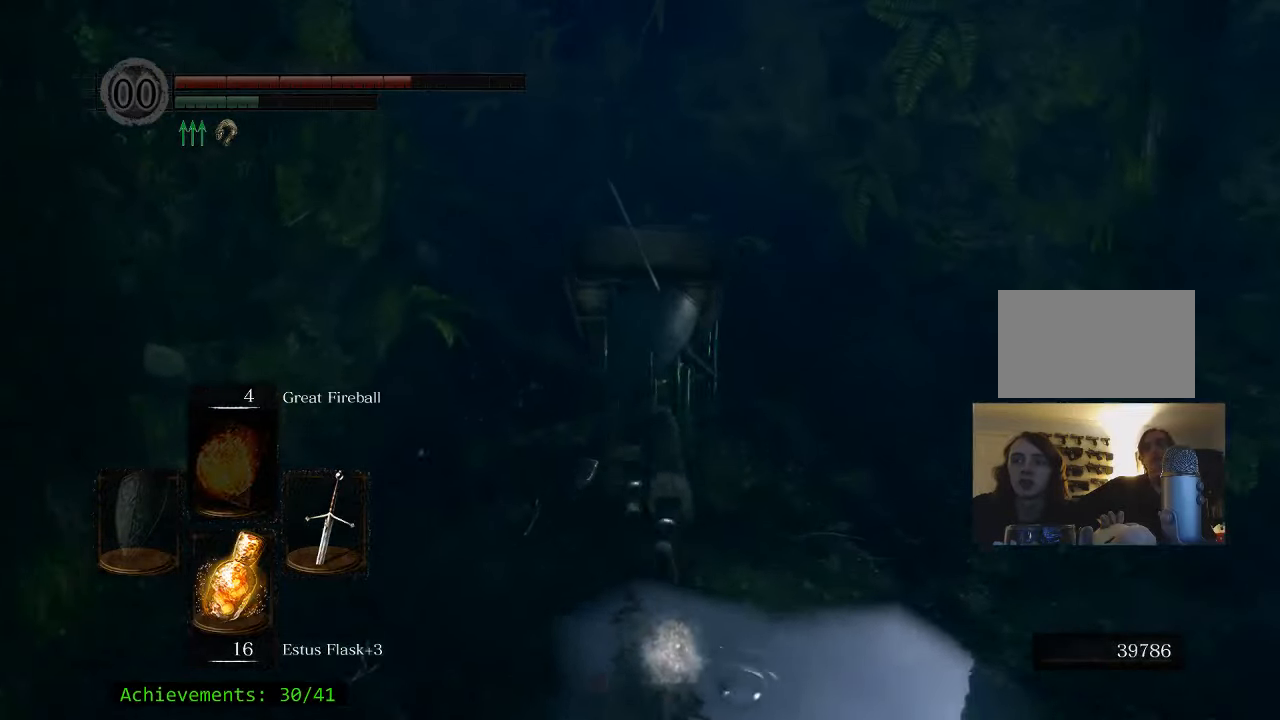
{"keys": ["space", "w"], "mouse": [], "events": []}
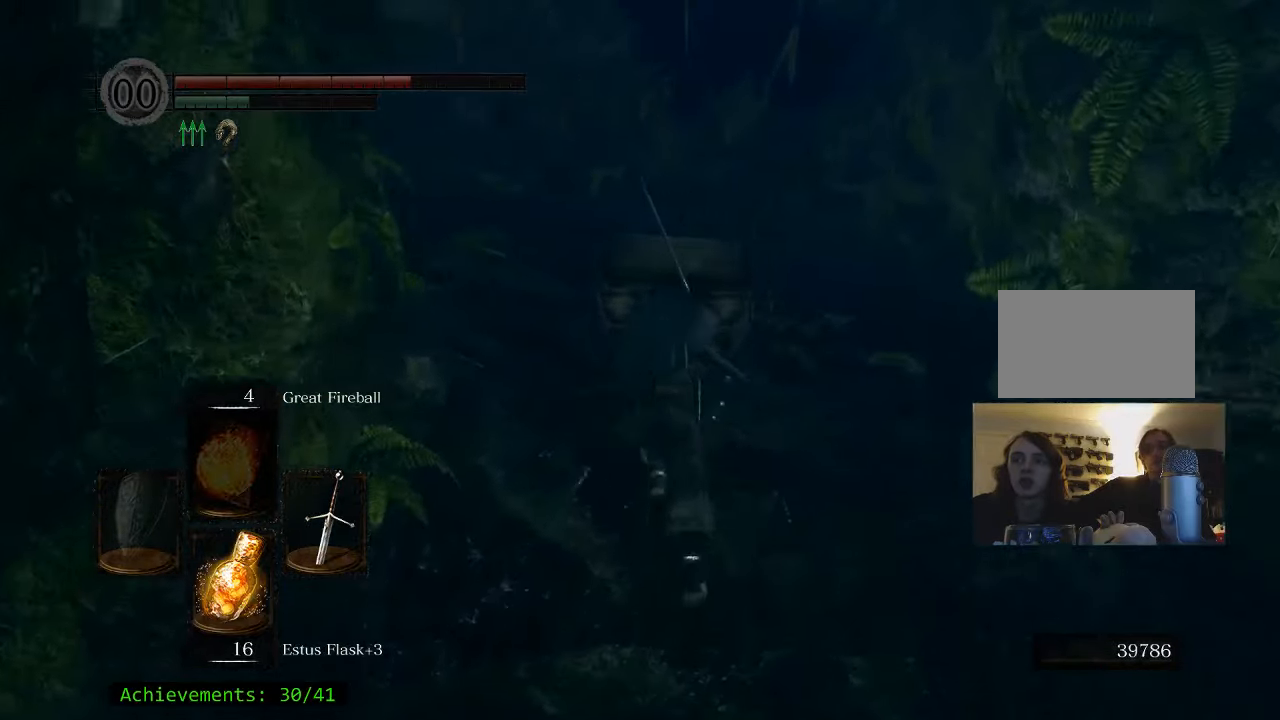
{"keys": ["space", "w"], "mouse": [], "events": []}
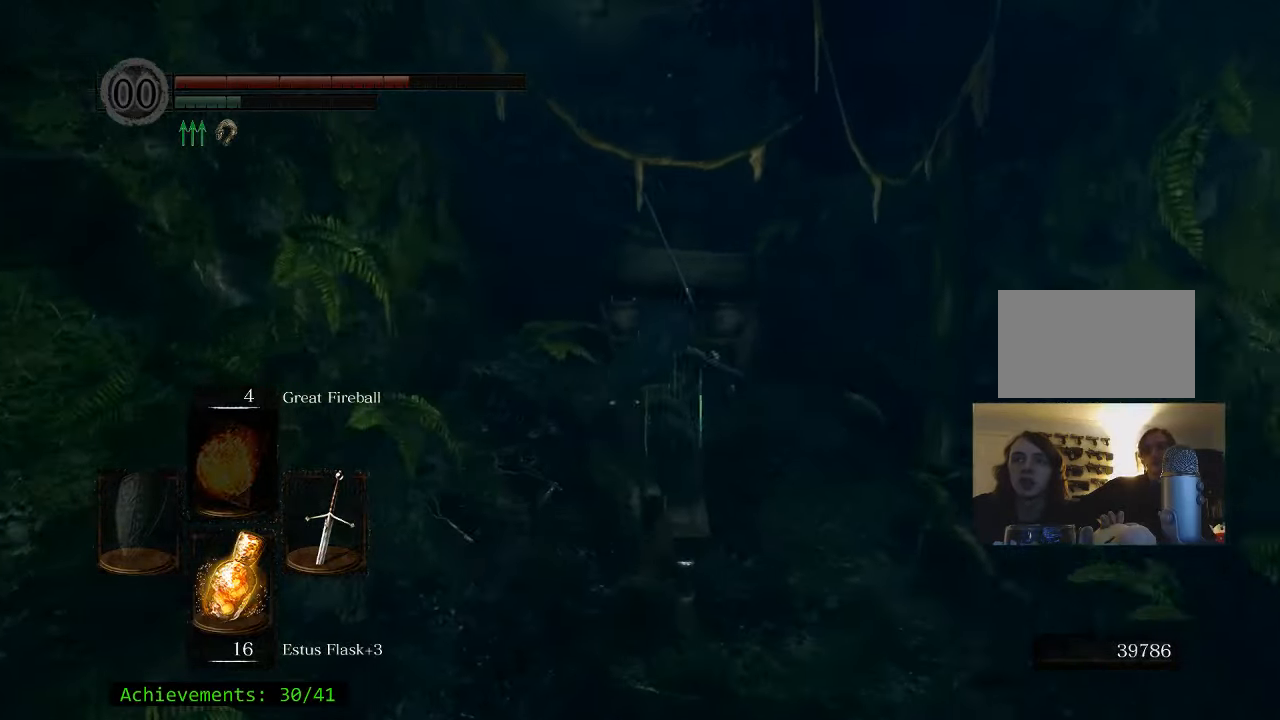
{"keys": ["space", "w"], "mouse": [], "events": []}
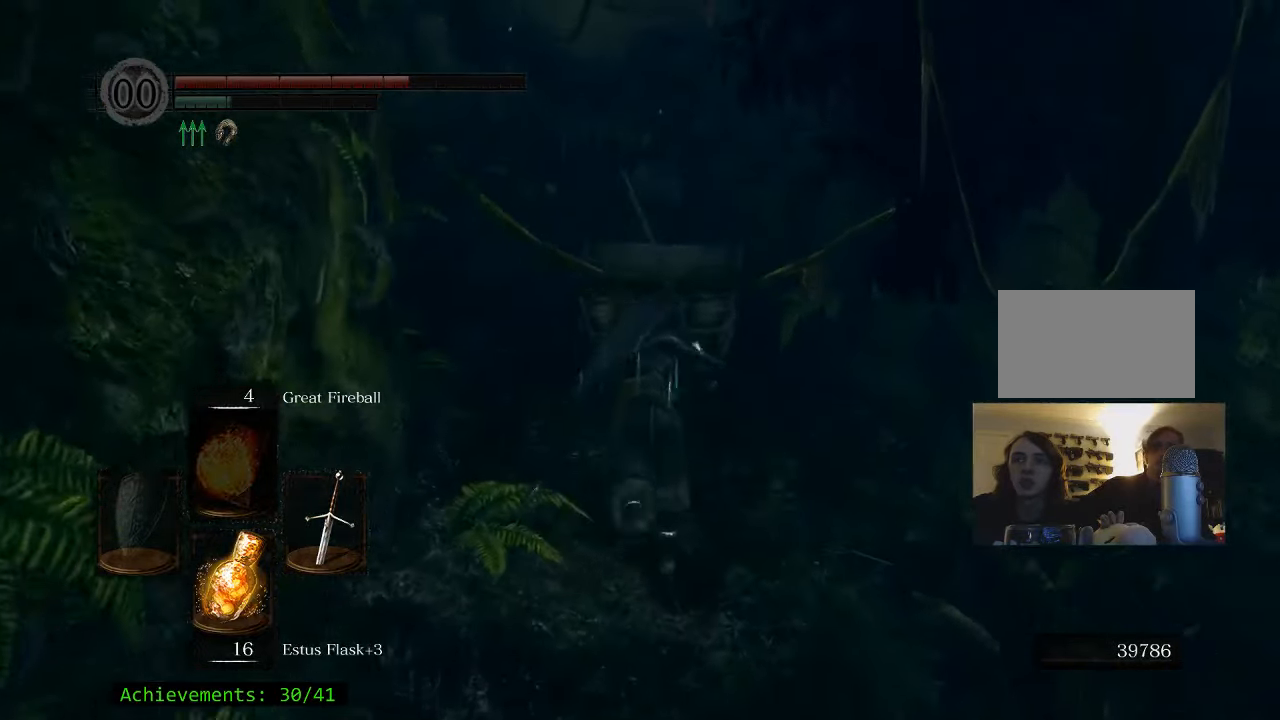
{"keys": ["space", "w"], "mouse": [], "events": []}
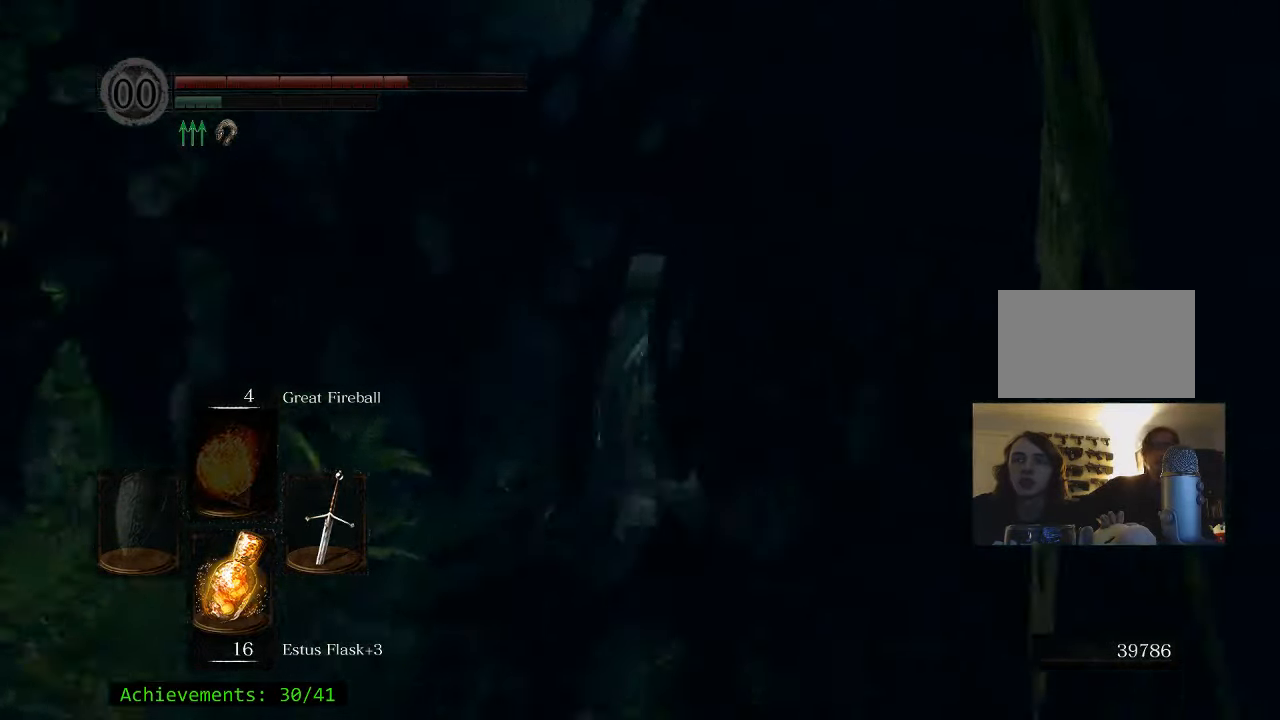
{"keys": ["w"], "mouse": [], "events": [[250, "space", "up"]]}
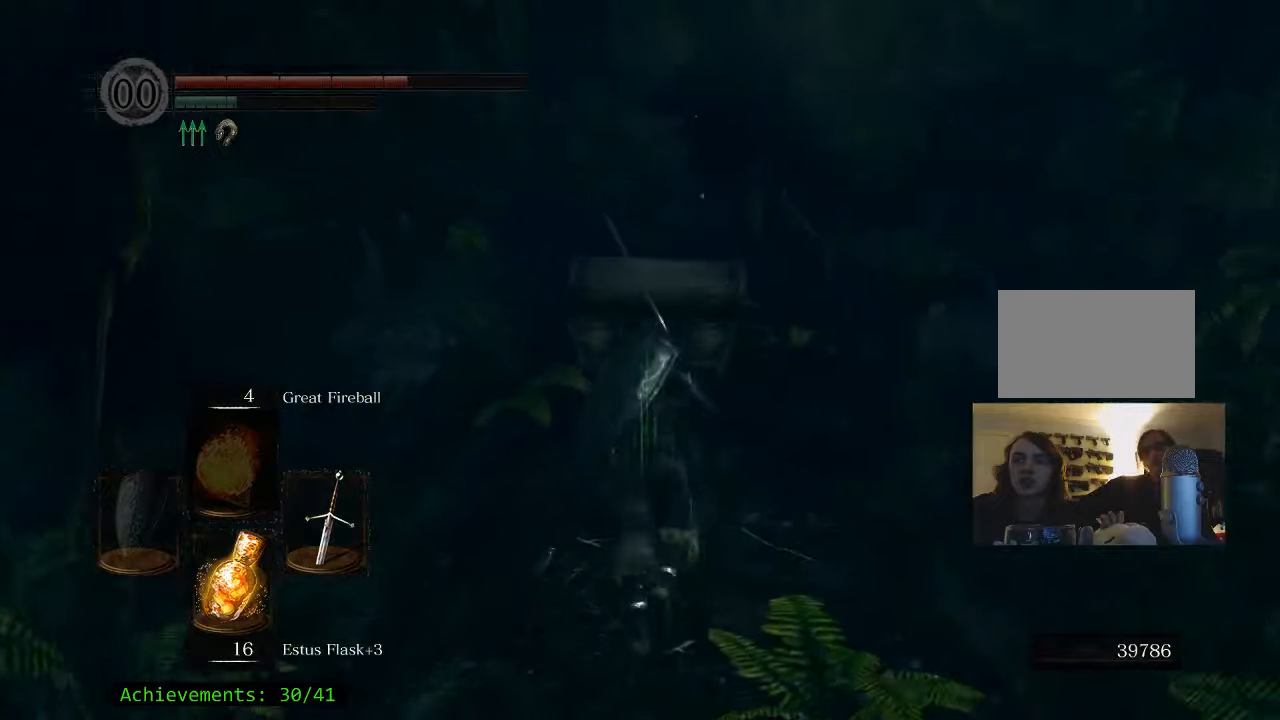
{"keys": ["space", "w"], "mouse": [], "events": [[500, "space", "down"]]}